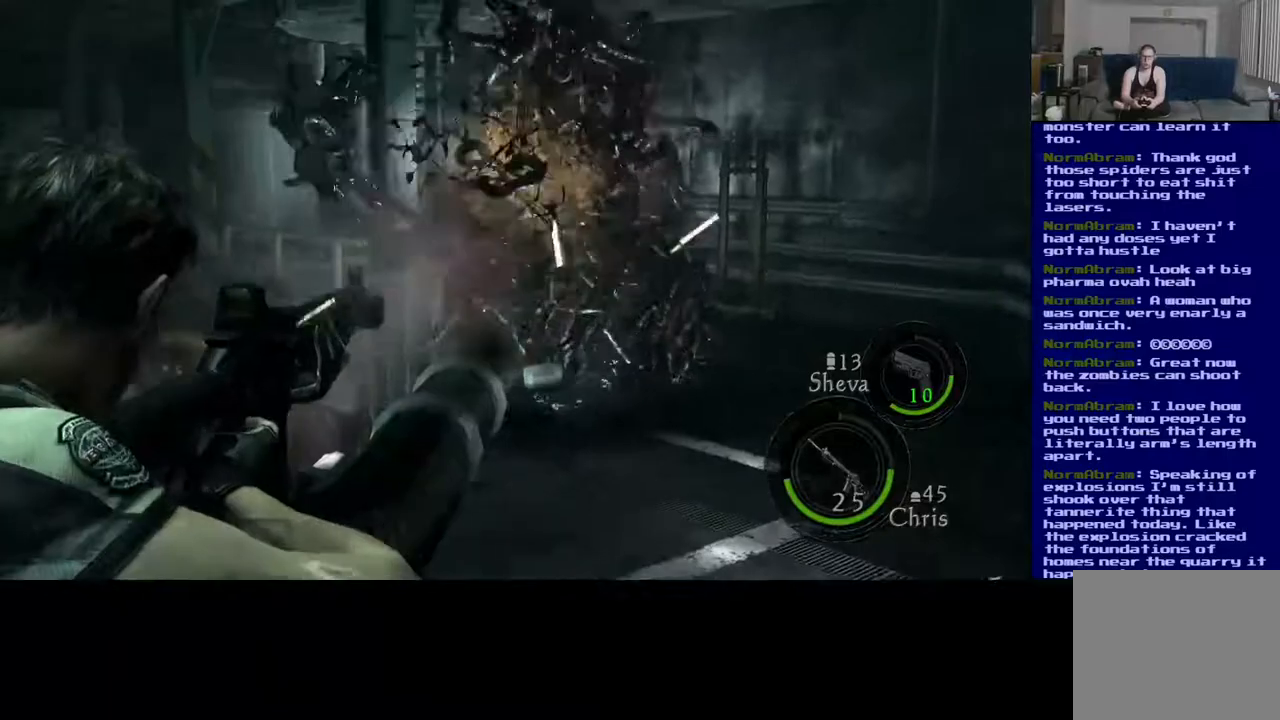
Gameplay with a controller (Xbox layout); each line is a JSON object with the inputs held at the frame after it. "events" lists button and stick changes between this image and that frame as [ms after this image, input, new state], when the widget could be followed in between. Not read: L2.
{"buttons": ["R2"], "left_stick": "center", "right_stick": "up-right", "events": [[50, "right_stick", "right"], [333, "right_stick", "left"], [483, "right_stick", "up-right"]]}
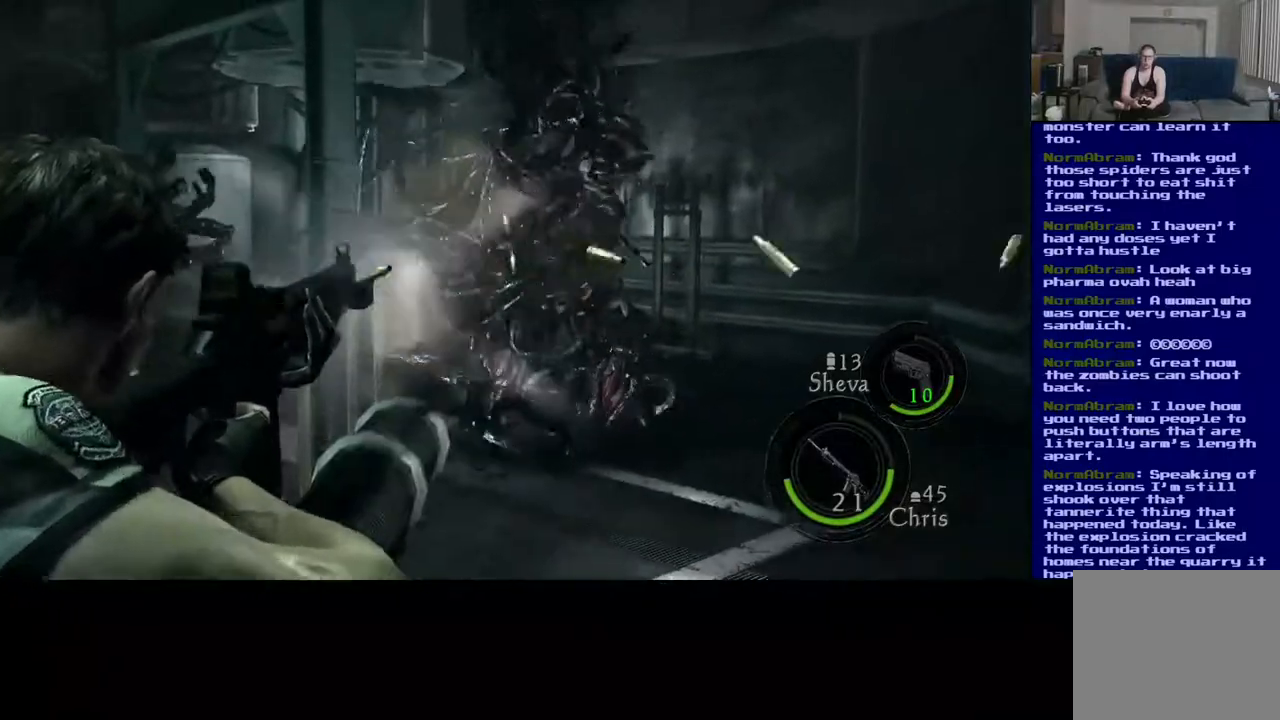
{"buttons": ["R2"], "left_stick": "center", "right_stick": "up-left", "events": [[83, "right_stick", "right"], [200, "right_stick", "down"], [317, "right_stick", "left"], [367, "right_stick", "up-left"]]}
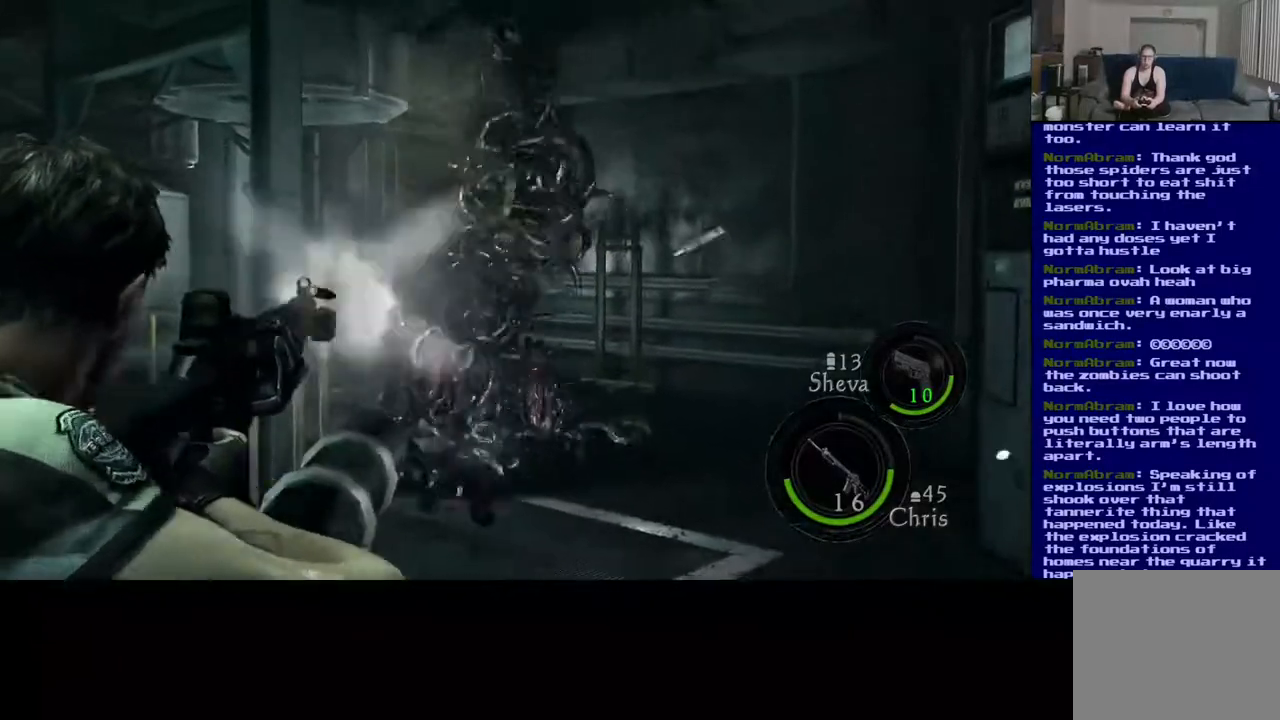
{"buttons": ["R2"], "left_stick": "center", "right_stick": "up-right", "events": [[33, "right_stick", "down"], [183, "right_stick", "right"], [250, "right_stick", "up-left"], [400, "right_stick", "down-right"], [500, "right_stick", "up-right"]]}
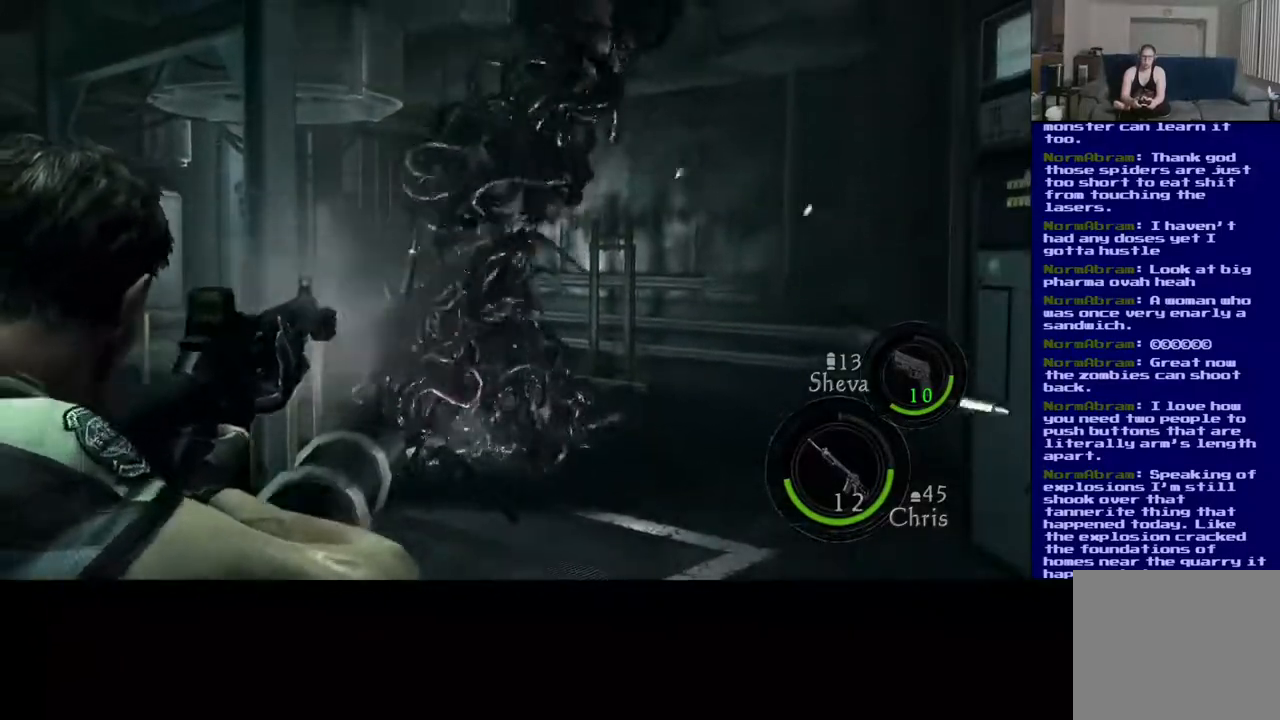
{"buttons": ["R2"], "left_stick": "center", "right_stick": "down", "events": [[117, "right_stick", "center"], [267, "right_stick", "up"], [383, "right_stick", "center"], [433, "right_stick", "down"]]}
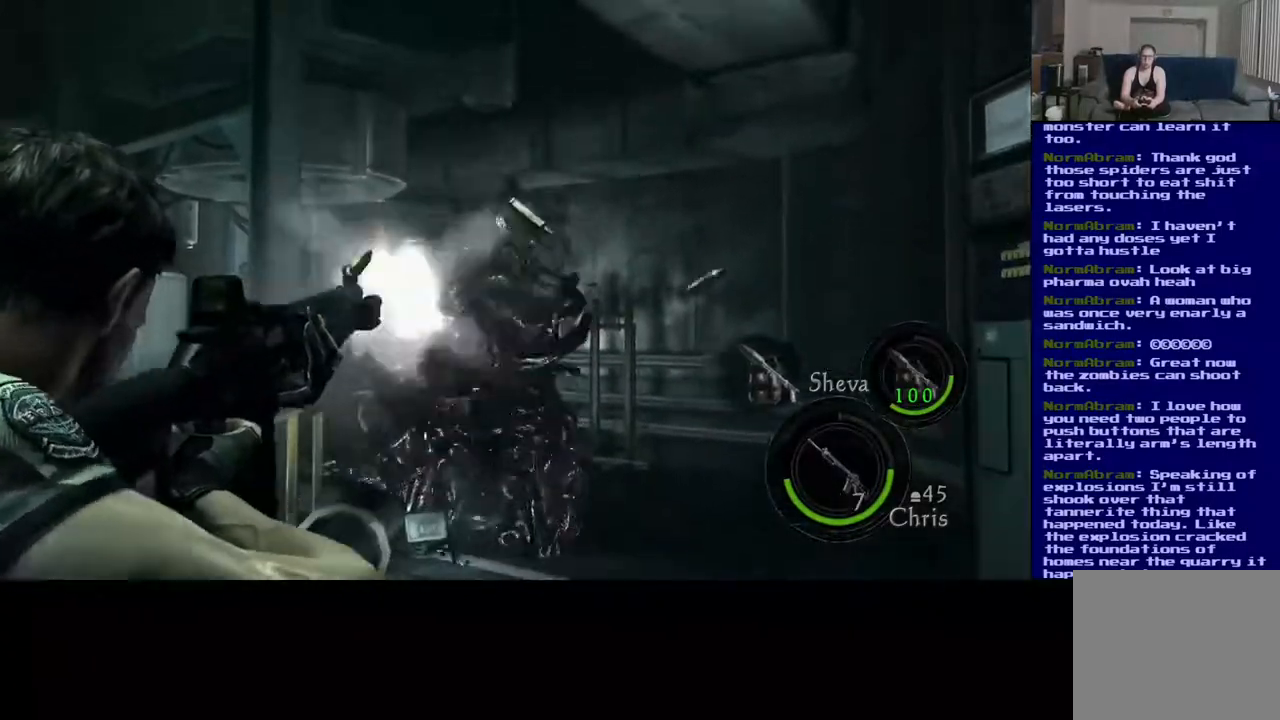
{"buttons": ["R2"], "left_stick": "center", "right_stick": "center", "events": [[300, "right_stick", "down-right"], [467, "right_stick", "center"]]}
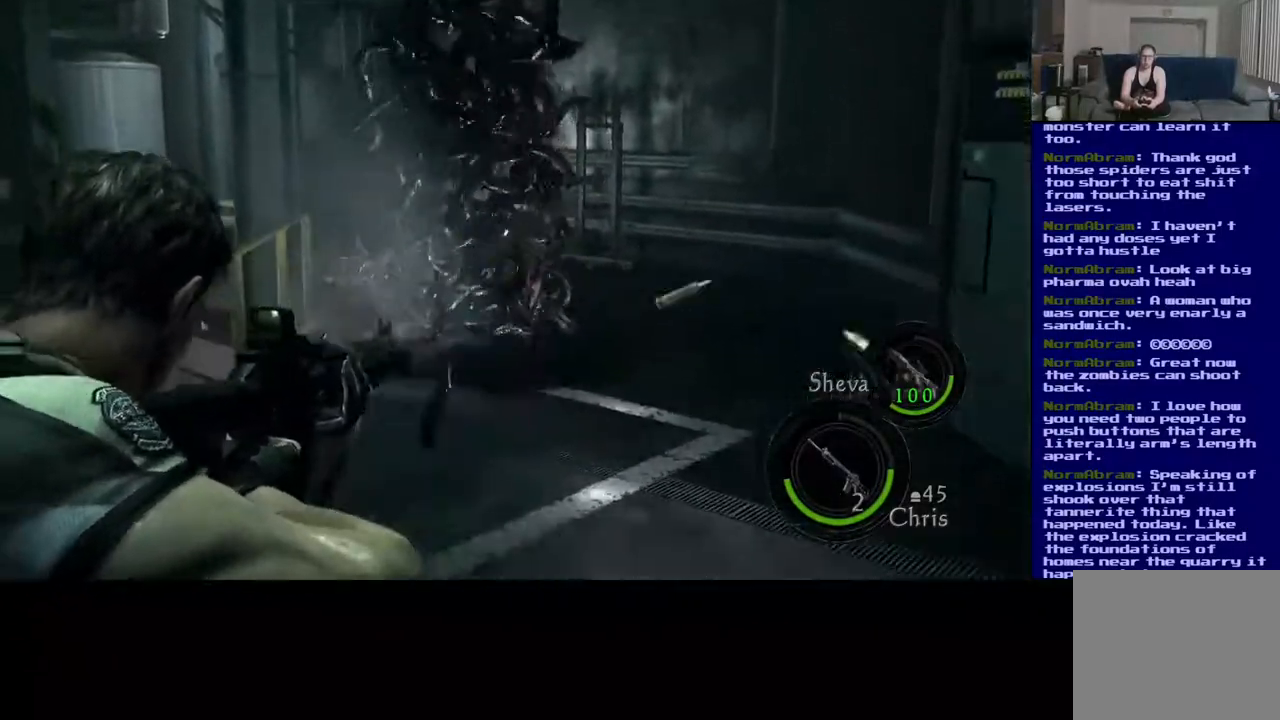
{"buttons": [], "left_stick": "center", "right_stick": "center", "events": [[17, "right_stick", "up"], [117, "right_stick", "up-left"], [450, "R2", "up"], [467, "right_stick", "center"]]}
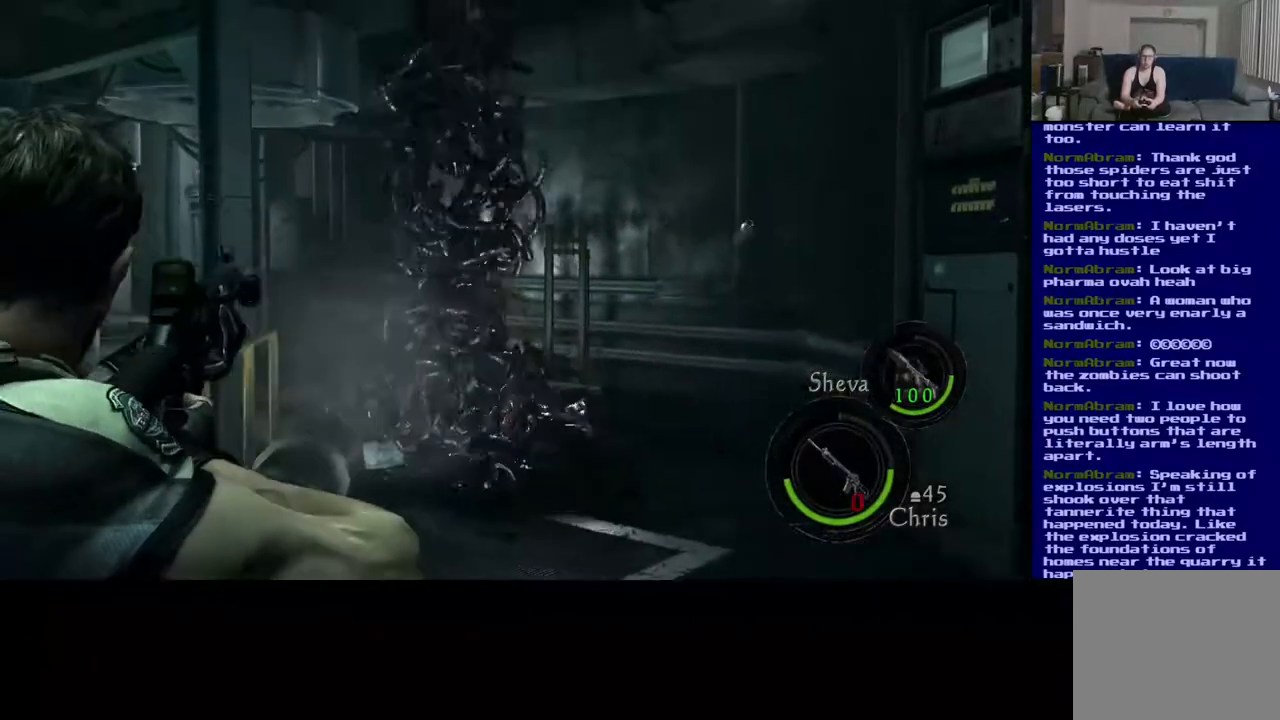
{"buttons": ["B"], "left_stick": "down-left", "right_stick": "center", "events": [[267, "left_stick", "down"], [467, "left_stick", "down-left"], [483, "B", "down"]]}